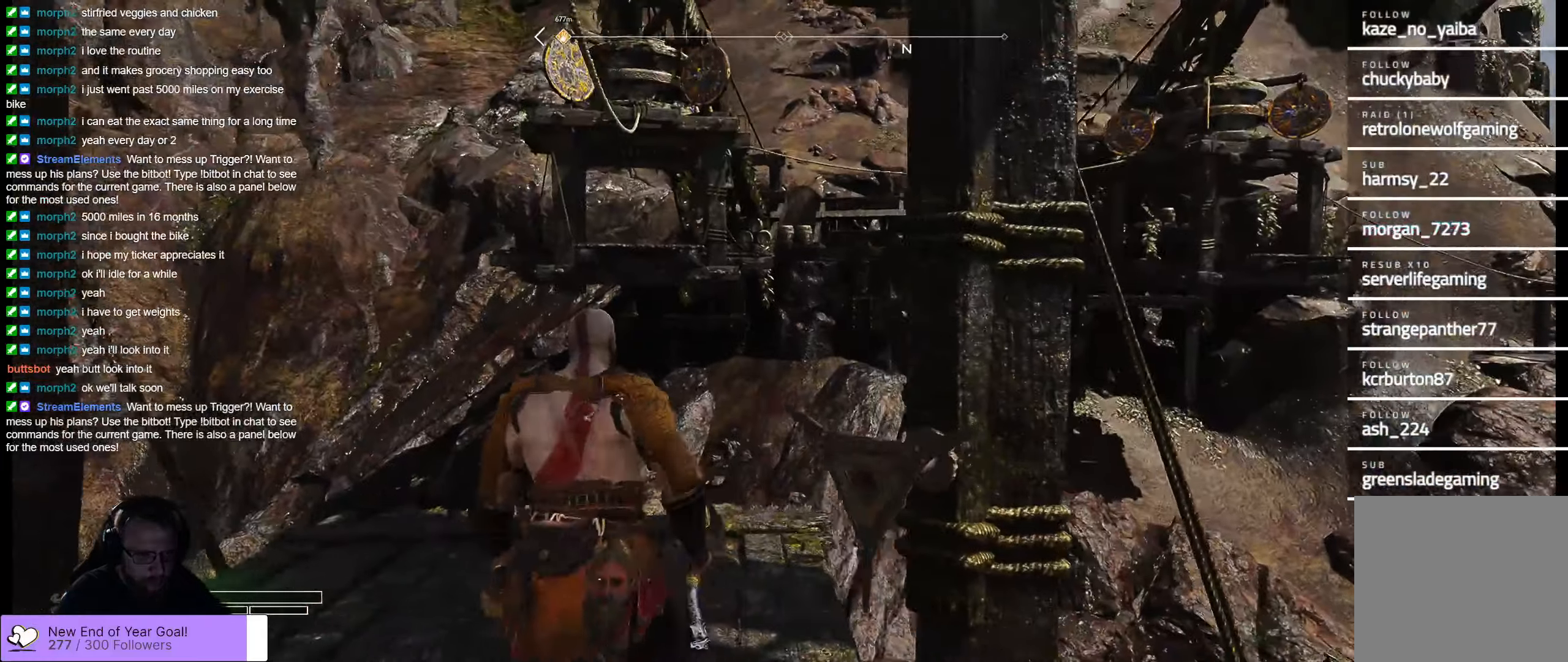
Gameplay with a controller (Xbox layout); each line is a JSON object with the inputs held at the frame after it. "events" lists button and stick changes between this image and that frame as [ms after this image, input, new state], when the widget could be followed in between.
{"buttons": [], "left_stick": "center", "right_stick": "center", "events": [[216, "left_stick", "up-left"], [233, "right_stick", "center"], [500, "left_stick", "center"]]}
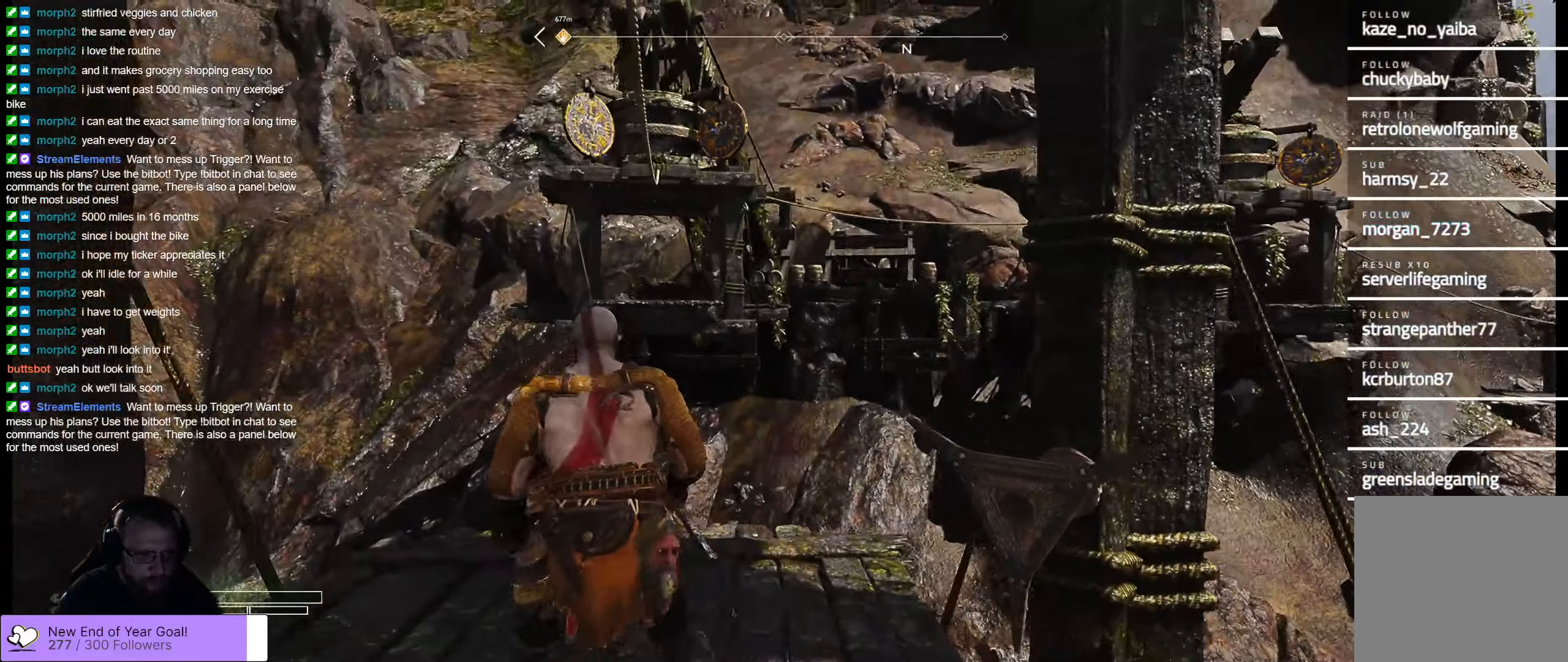
{"buttons": ["L2"], "left_stick": "center", "right_stick": "center", "events": [[250, "right_stick", "up-left"], [483, "L2", "down"], [483, "right_stick", "center"]]}
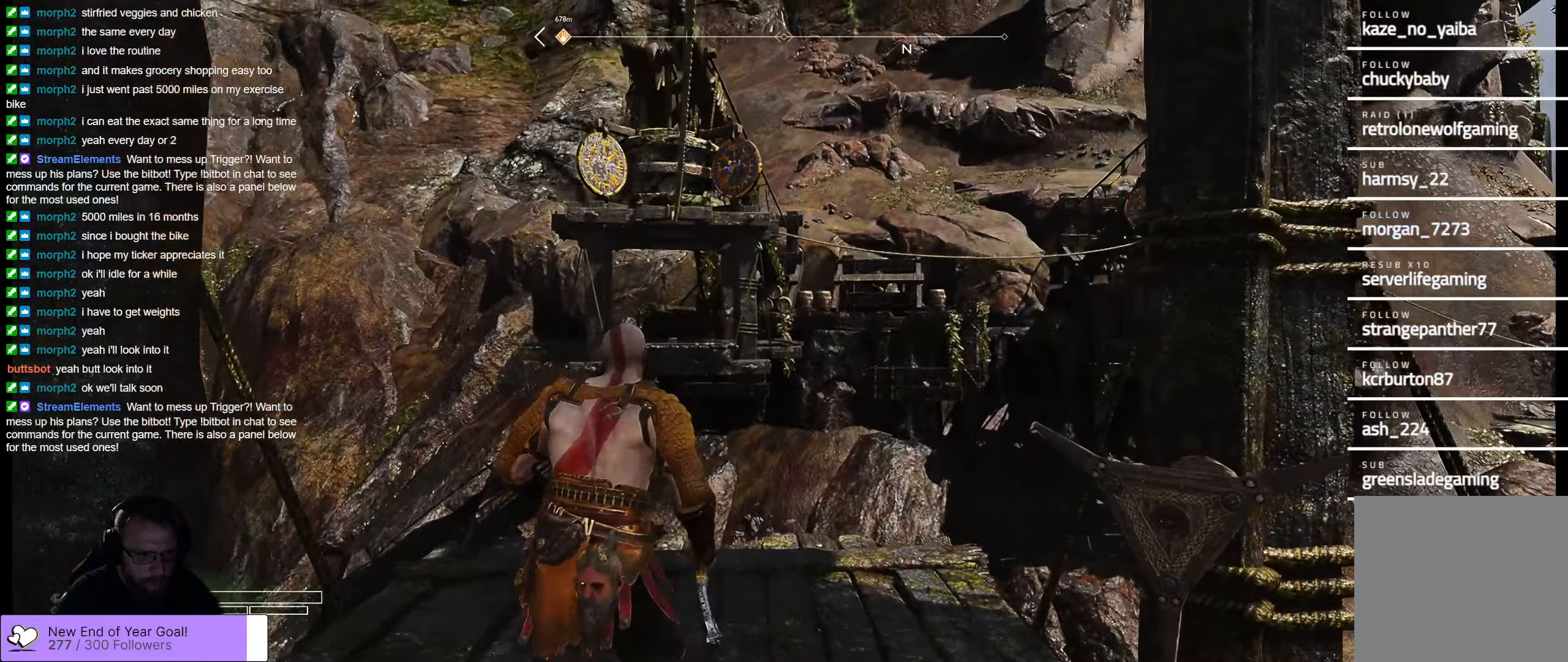
{"buttons": ["L2", "R2"], "left_stick": "center", "right_stick": "up-left", "events": [[400, "right_stick", "up"], [433, "R2", "down"], [466, "right_stick", "up-left"]]}
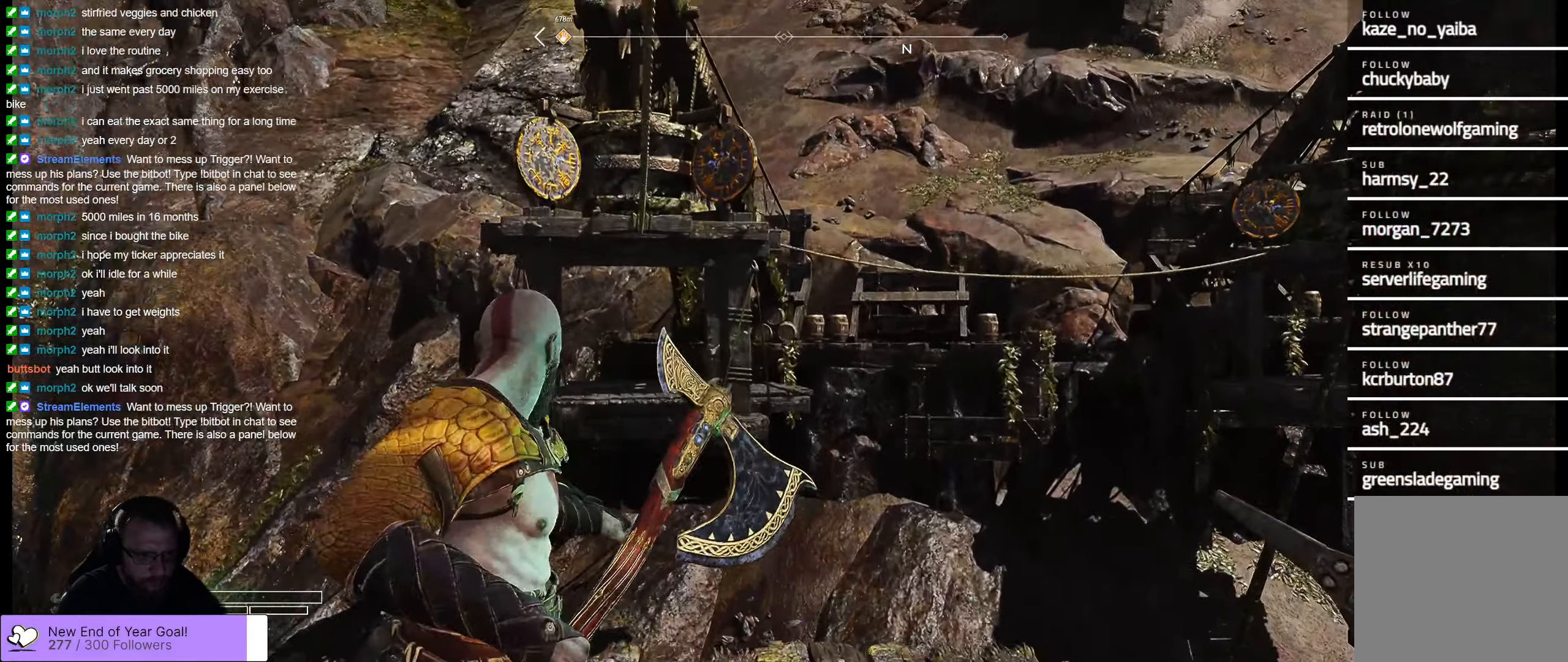
{"buttons": ["L2", "R2"], "left_stick": "right", "right_stick": "center", "events": [[250, "right_stick", "left"], [450, "left_stick", "right"], [483, "right_stick", "center"]]}
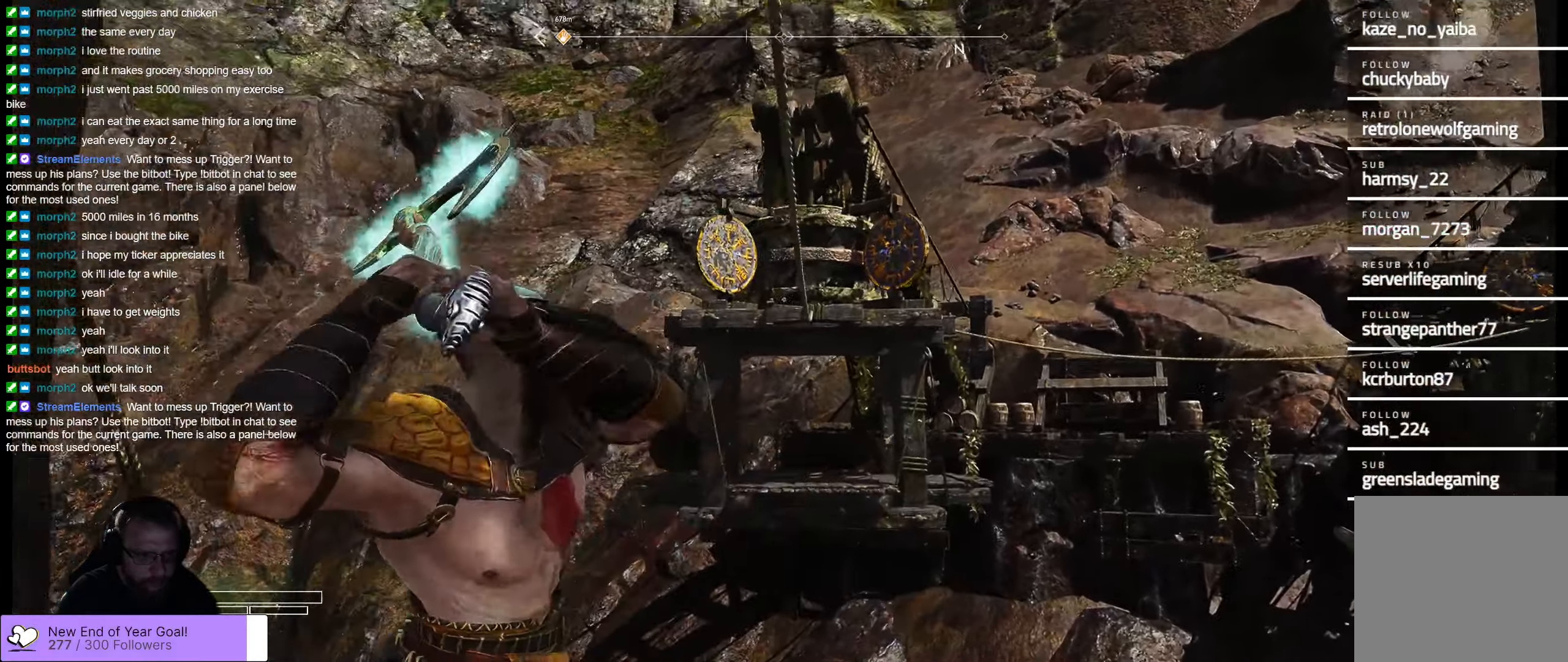
{"buttons": ["L2", "R2"], "left_stick": "center", "right_stick": "up-left", "events": [[100, "left_stick", "center"], [316, "right_stick", "up-left"]]}
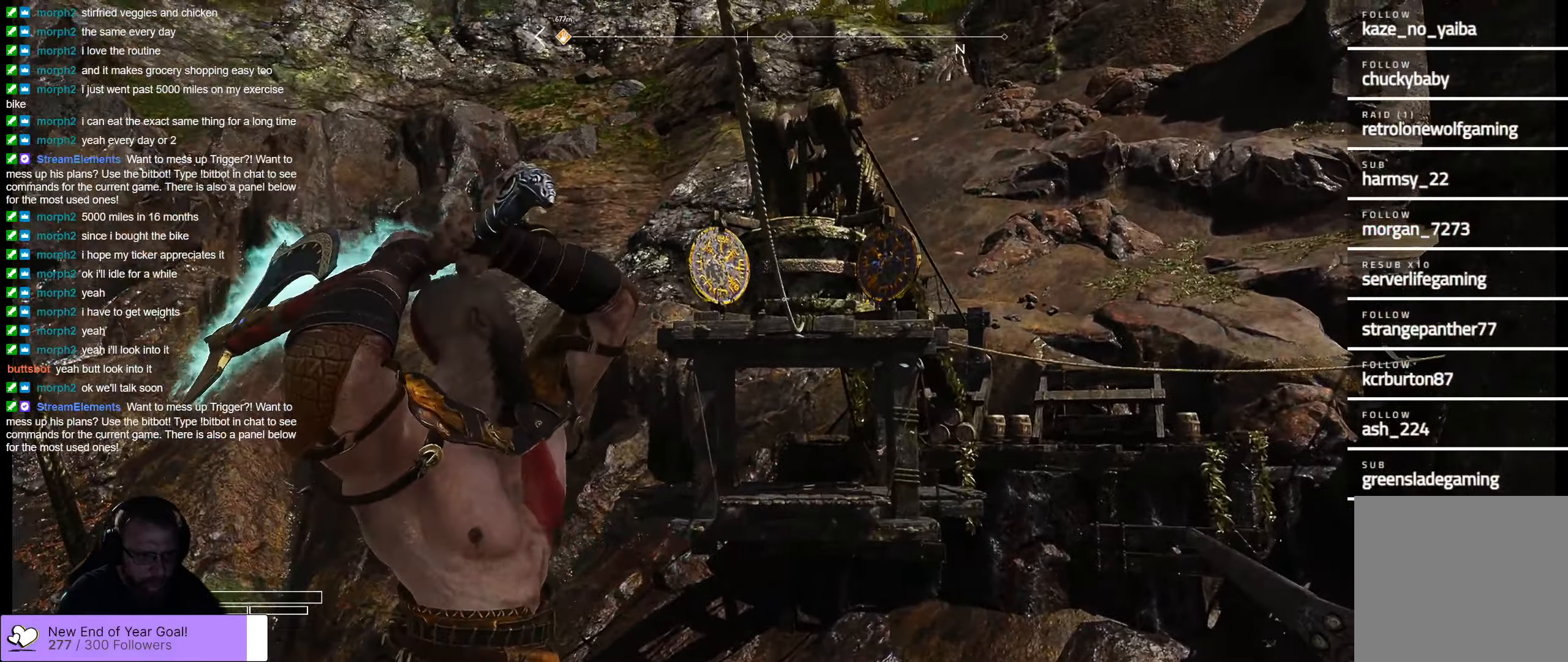
{"buttons": ["L2", "R2"], "left_stick": "center", "right_stick": "up-left", "events": [[33, "left_stick", "up-left"], [183, "left_stick", "center"]]}
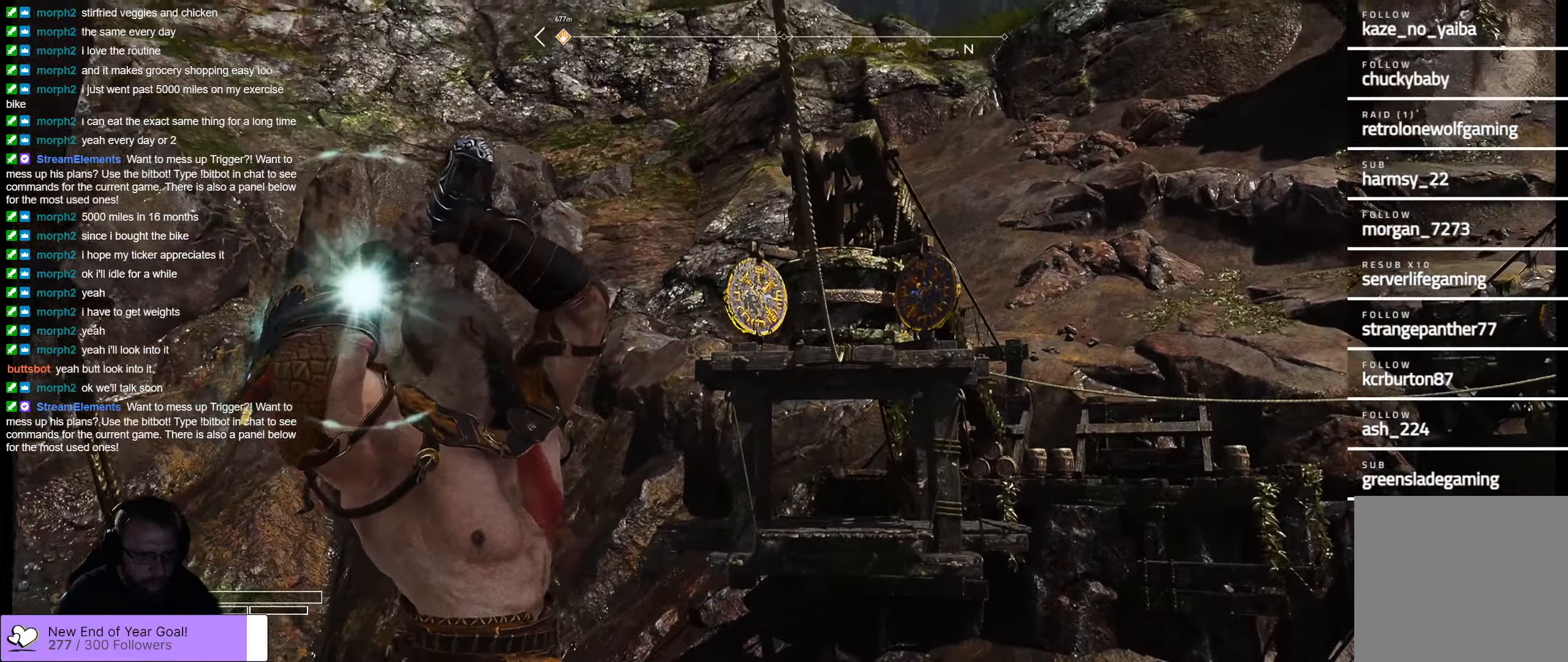
{"buttons": ["L2", "R2"], "left_stick": "center", "right_stick": "up-left", "events": [[83, "left_stick", "left"], [166, "left_stick", "center"]]}
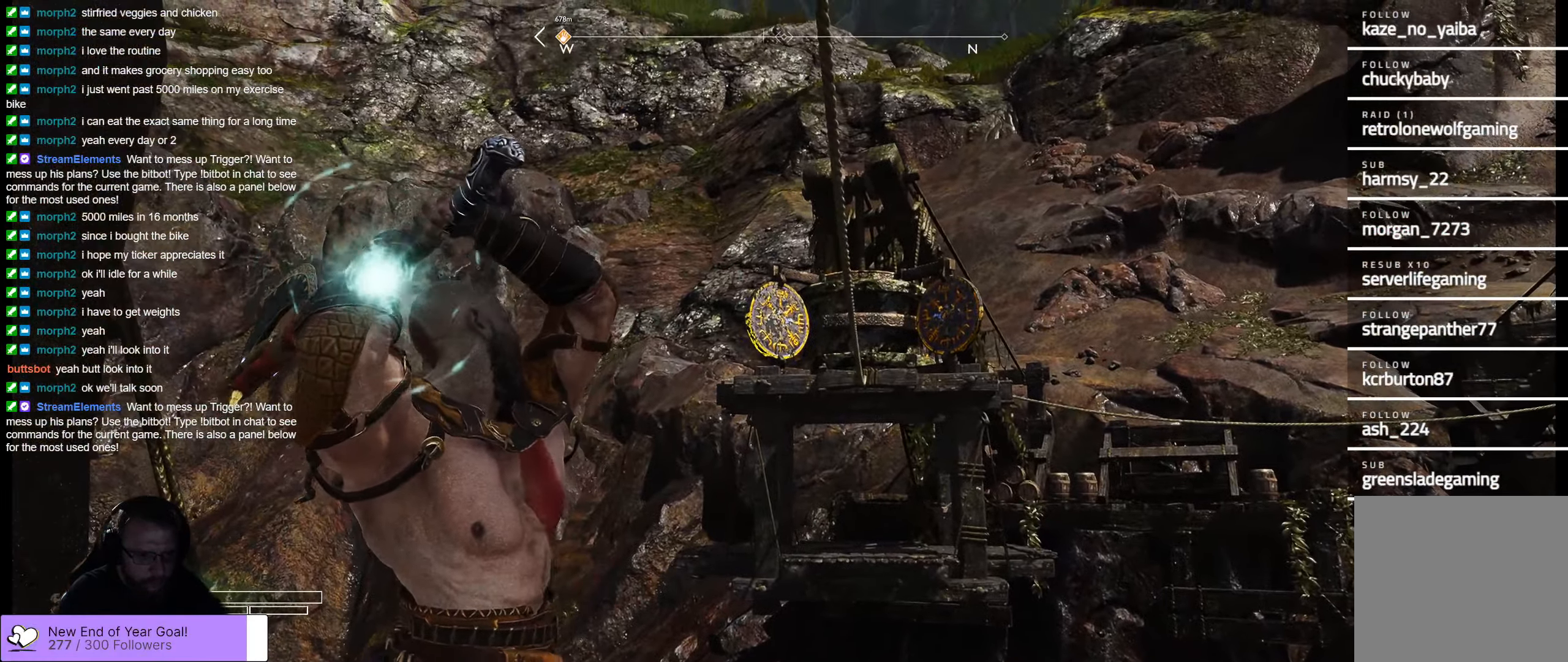
{"buttons": ["L2", "R2"], "left_stick": "center", "right_stick": "center", "events": [[16, "right_stick", "center"], [83, "right_stick", "down"], [267, "right_stick", "center"]]}
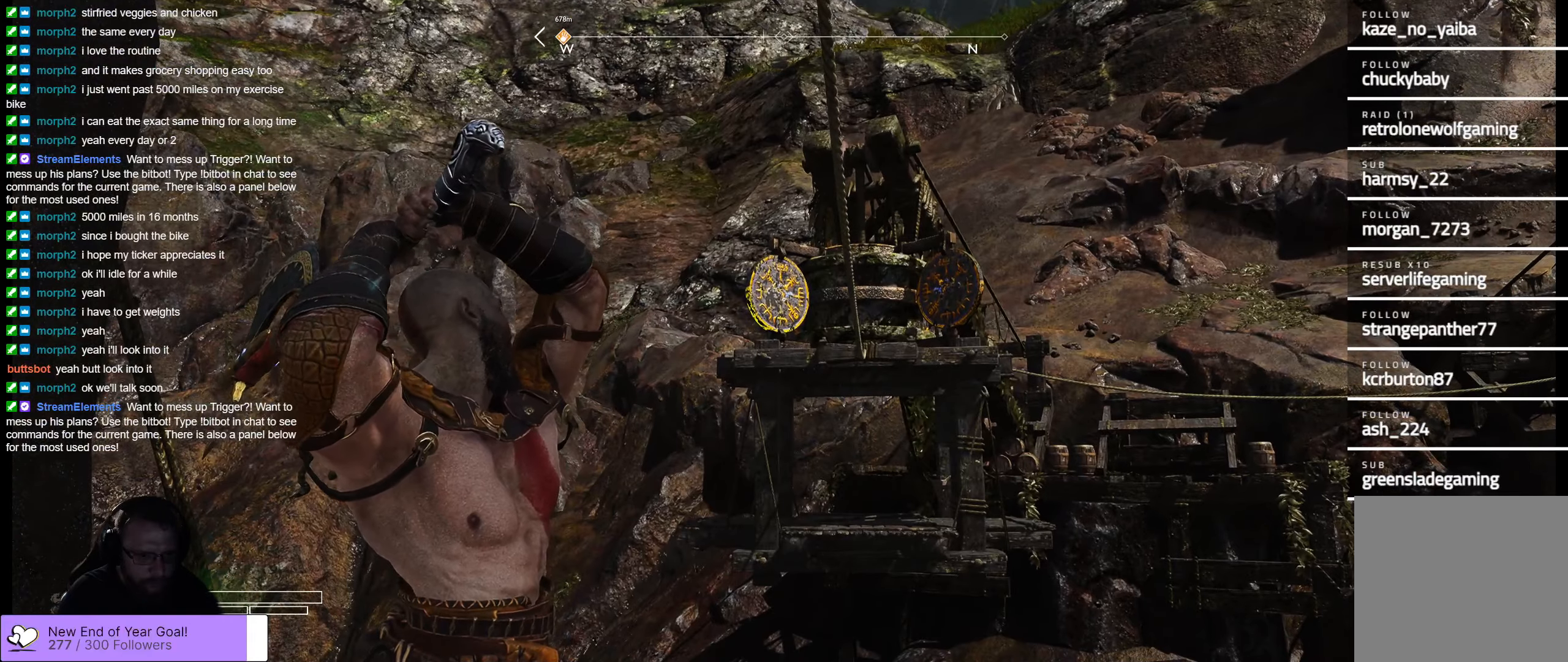
{"buttons": ["L2", "R2"], "left_stick": "center", "right_stick": "center", "events": []}
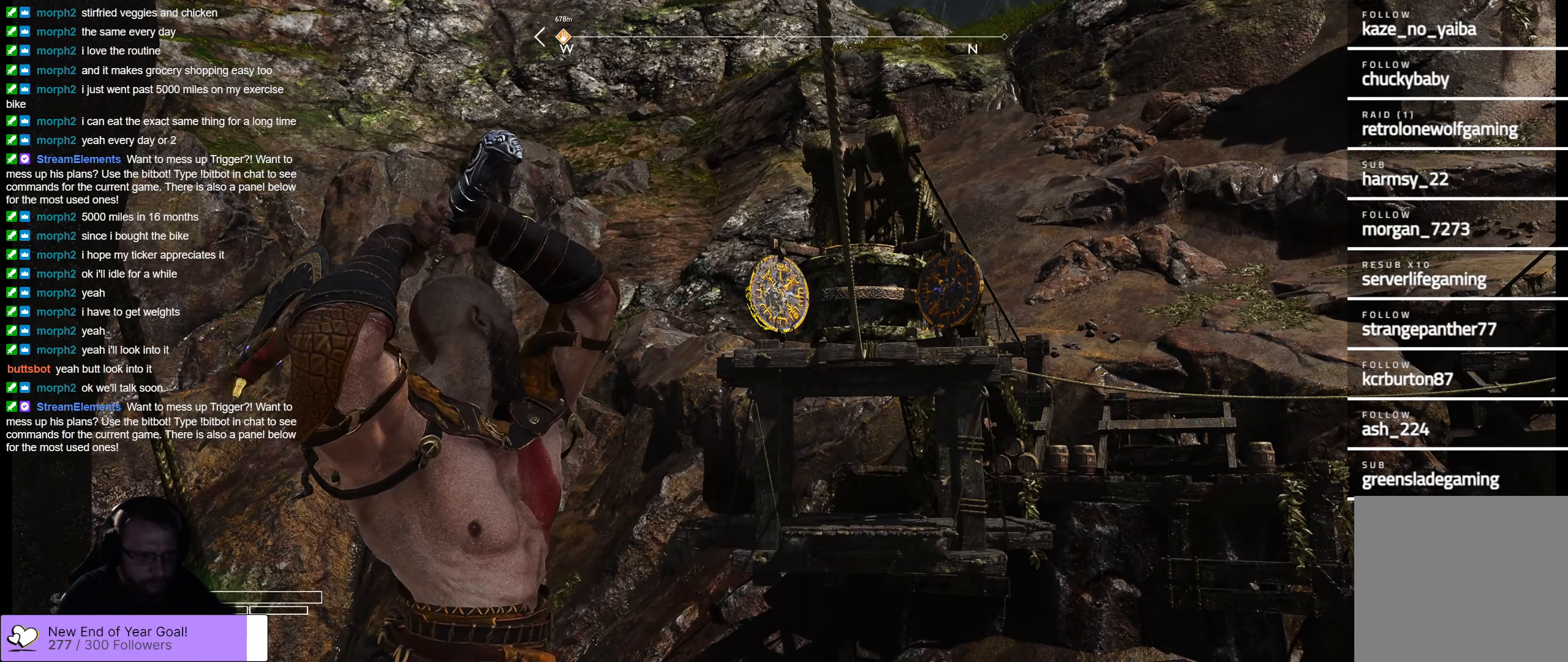
{"buttons": ["L2"], "left_stick": "center", "right_stick": "center", "events": [[17, "R2", "up"]]}
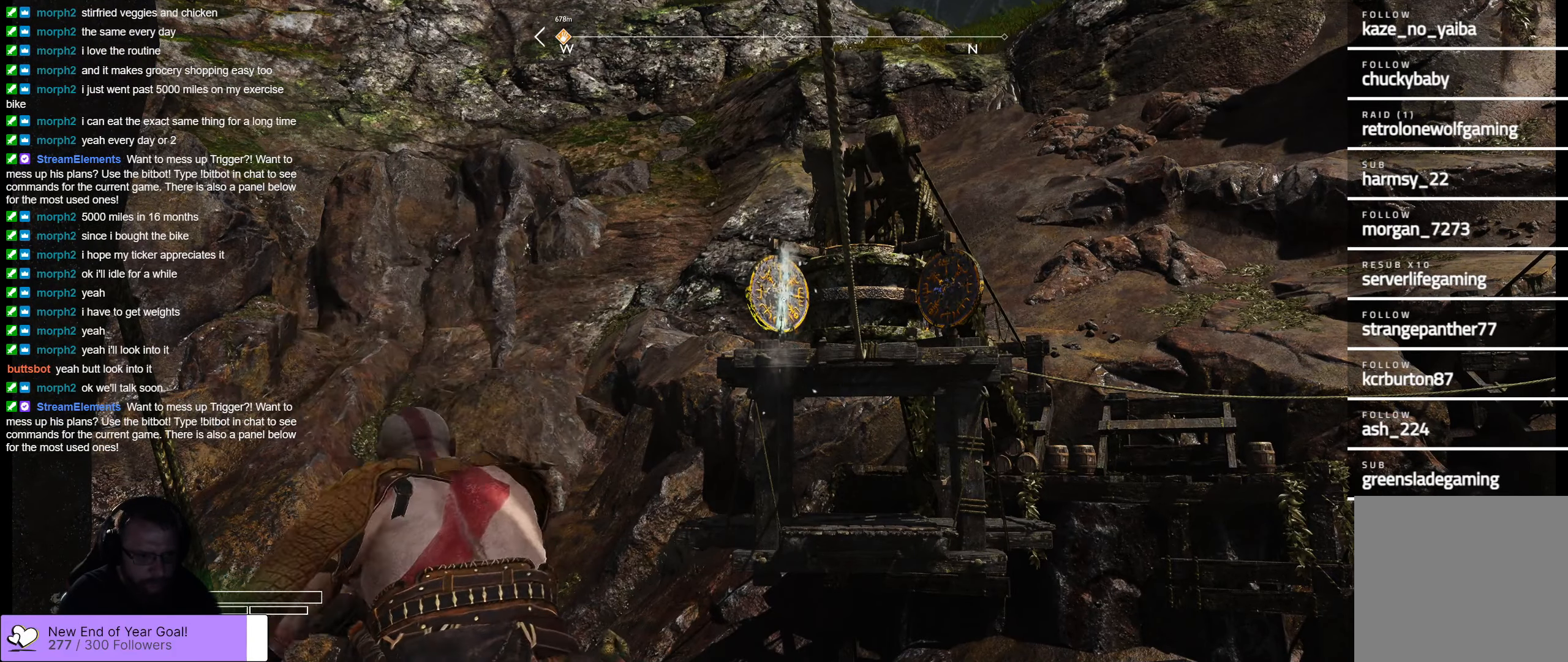
{"buttons": ["L2"], "left_stick": "center", "right_stick": "center", "events": []}
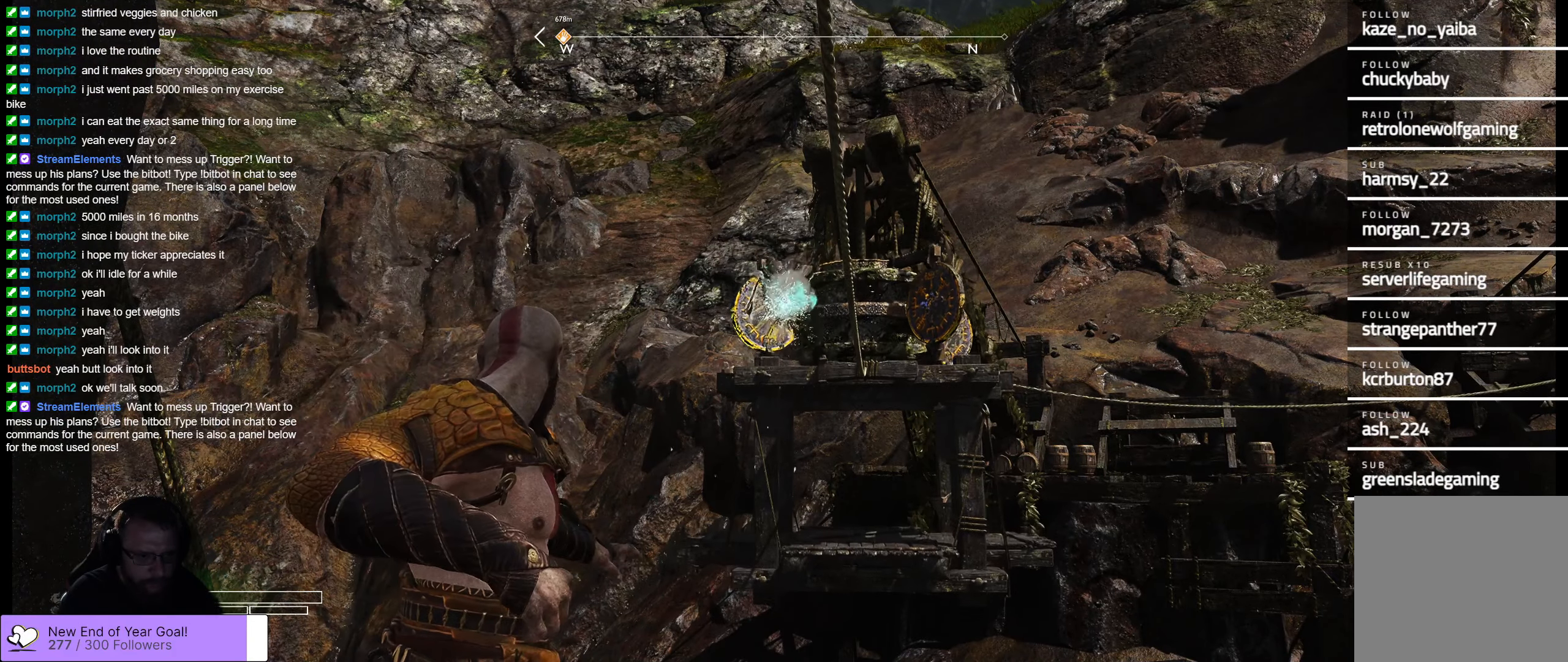
{"buttons": ["L2"], "left_stick": "center", "right_stick": "center", "events": []}
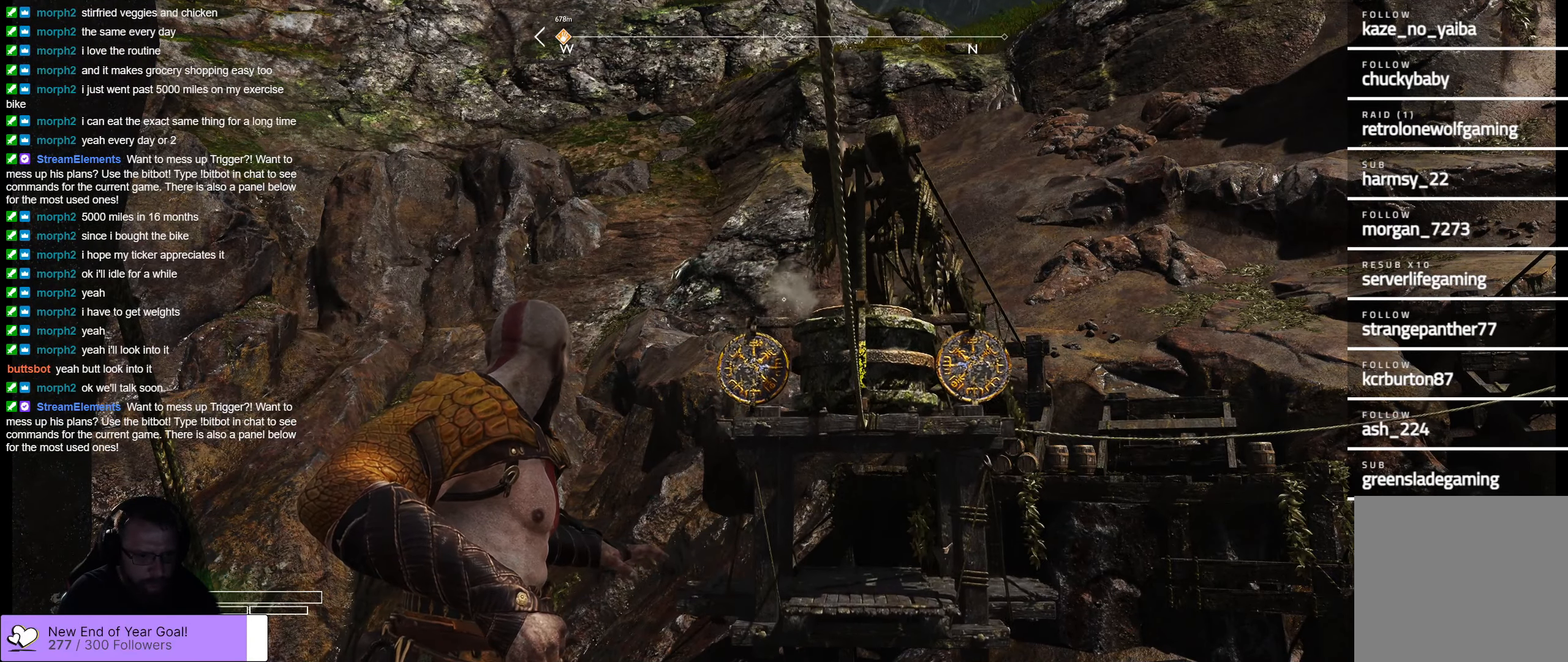
{"buttons": ["L2"], "left_stick": "center", "right_stick": "center", "events": []}
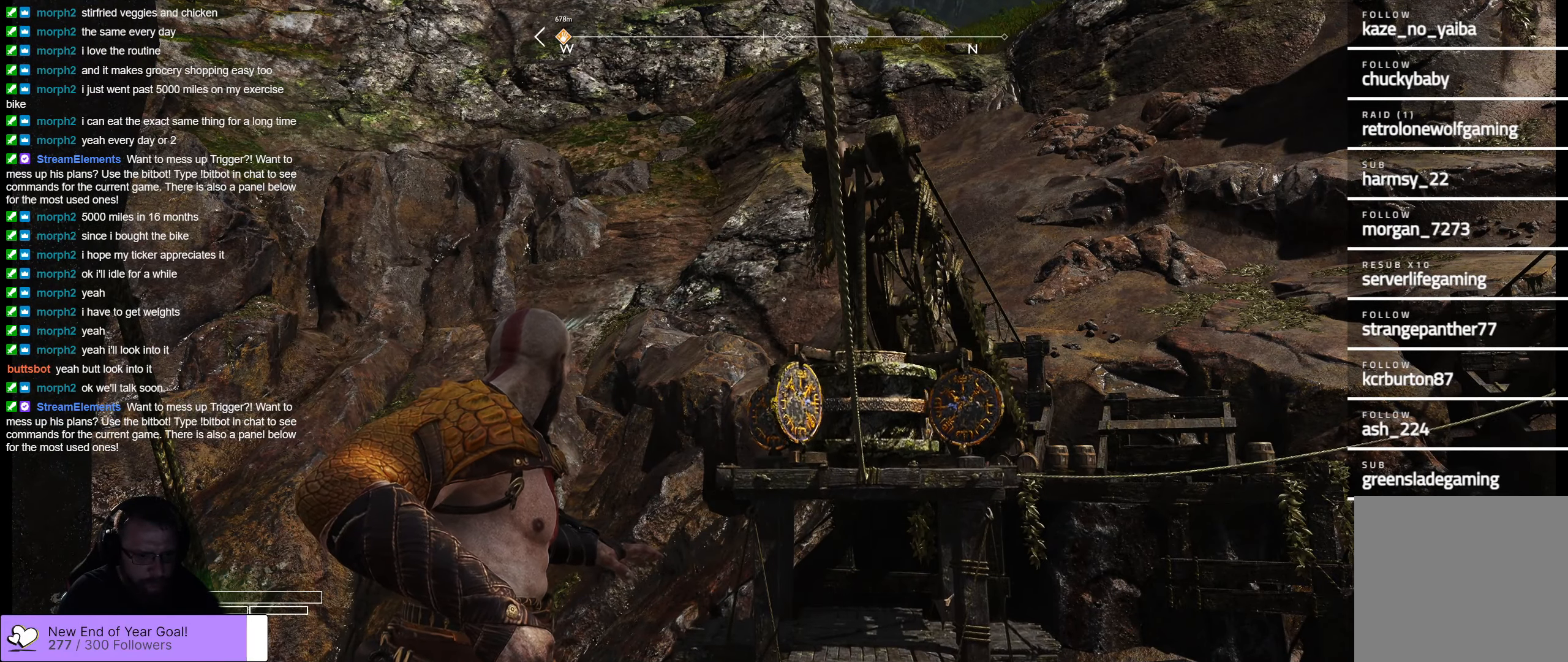
{"buttons": [], "left_stick": "up", "right_stick": "down-right", "events": [[267, "right_stick", "down-right"], [450, "L2", "up"], [483, "left_stick", "up"]]}
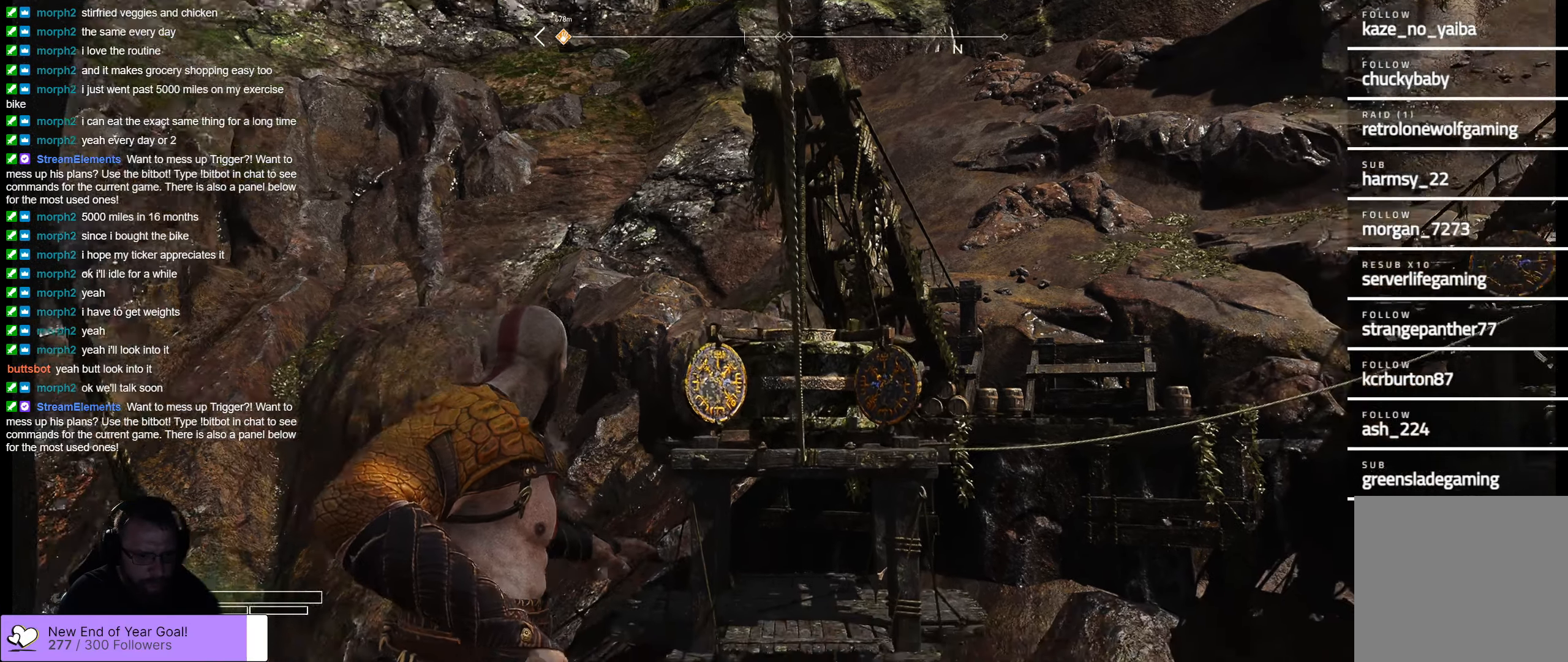
{"buttons": [], "left_stick": "right", "right_stick": "center", "events": [[100, "right_stick", "down"], [200, "right_stick", "center"], [250, "left_stick", "center"], [483, "left_stick", "right"]]}
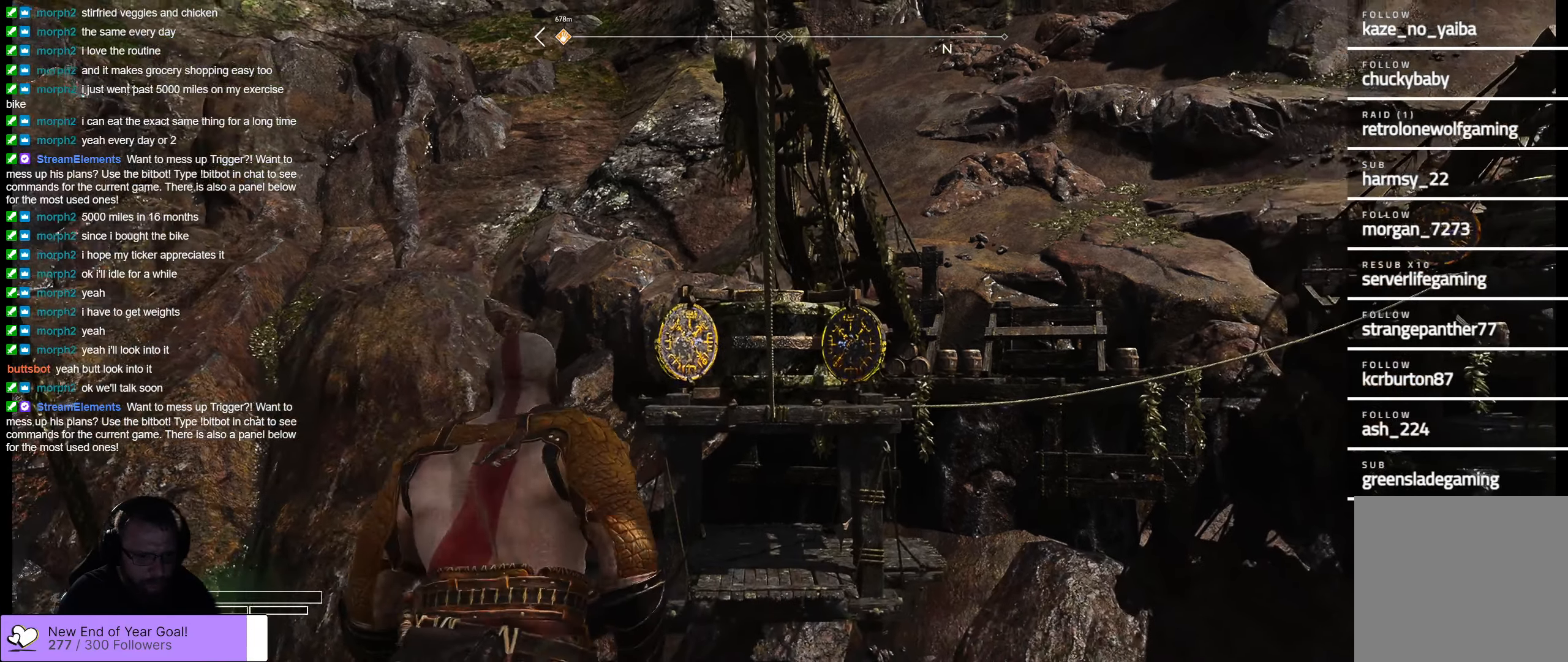
{"buttons": [], "left_stick": "center", "right_stick": "center", "events": [[150, "left_stick", "center"], [167, "right_stick", "right"], [400, "right_stick", "center"]]}
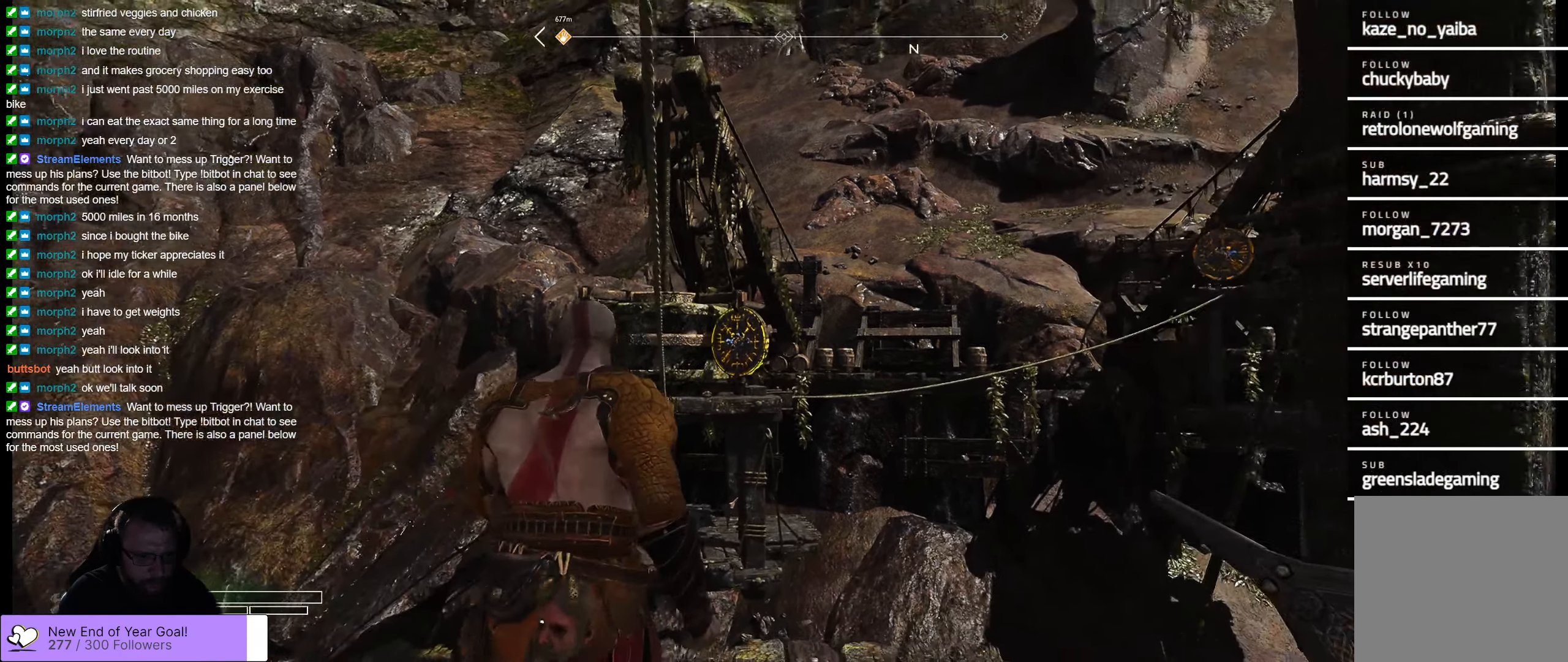
{"buttons": [], "left_stick": "center", "right_stick": "down", "events": [[217, "left_stick", "up"], [267, "right_stick", "down"], [367, "left_stick", "center"]]}
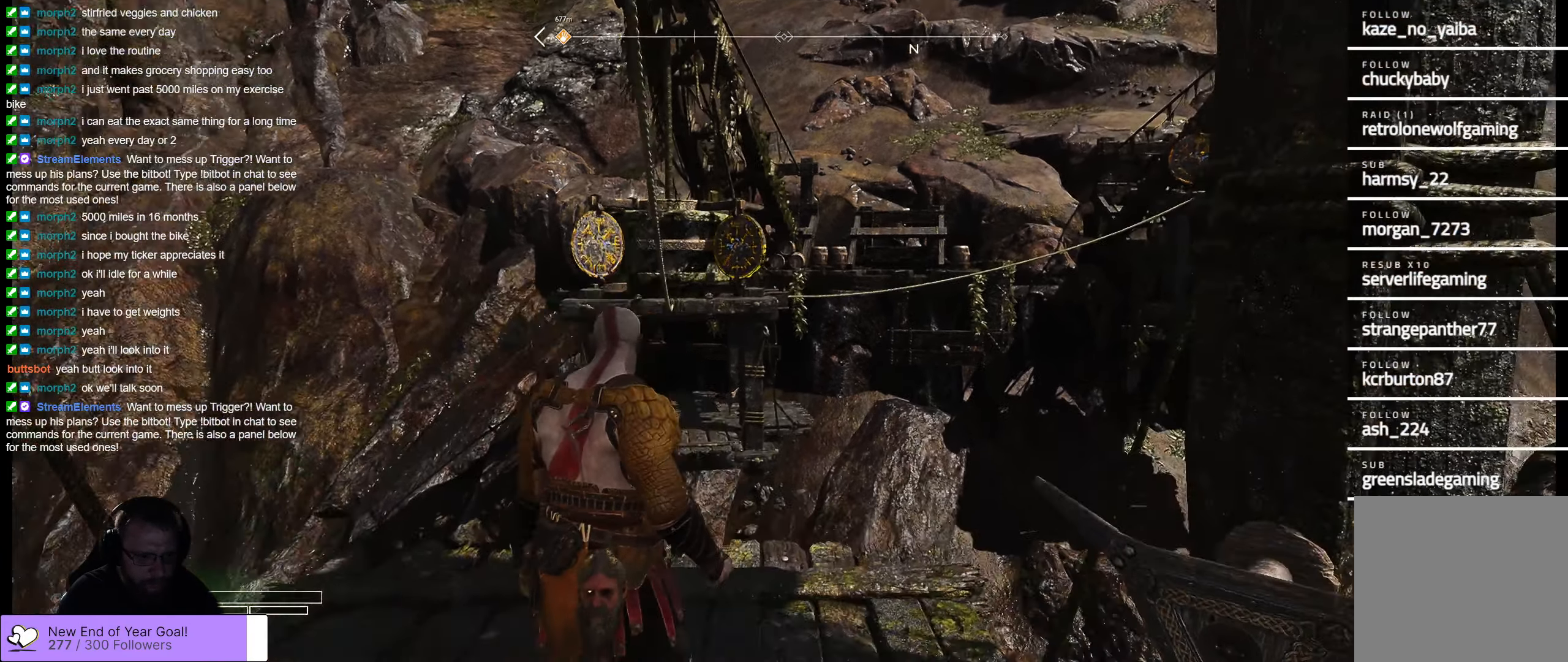
{"buttons": [], "left_stick": "up", "right_stick": "center", "events": [[117, "left_stick", "up"], [117, "right_stick", "center"]]}
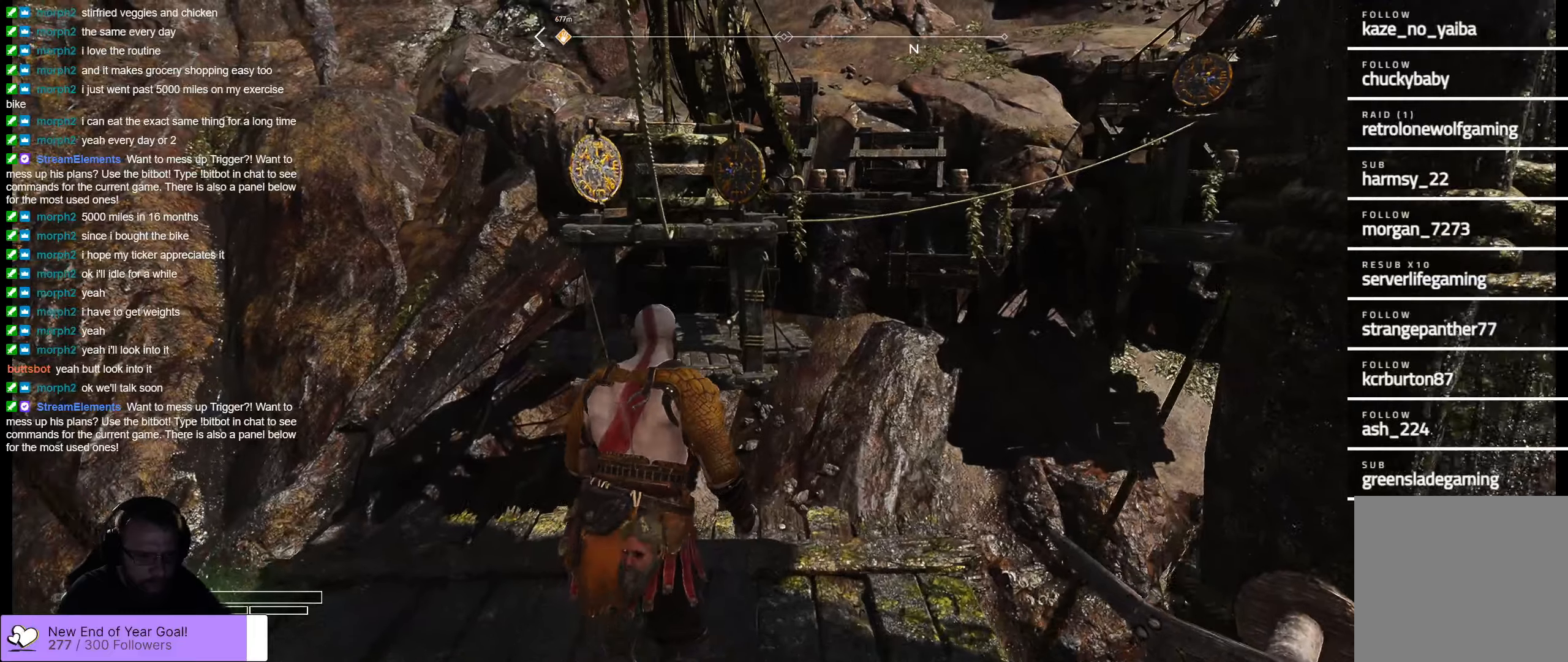
{"buttons": [], "left_stick": "center", "right_stick": "center", "events": [[67, "left_stick", "center"]]}
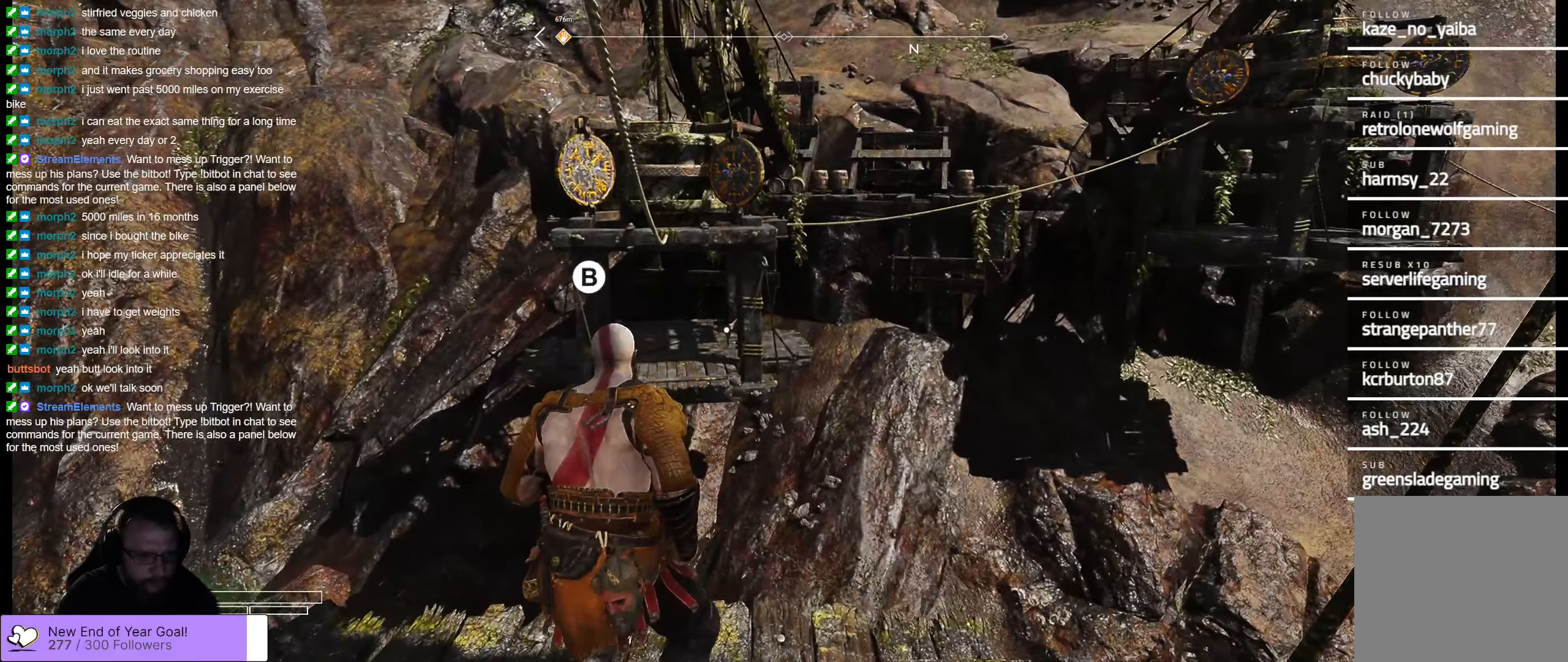
{"buttons": [], "left_stick": "center", "right_stick": "center", "events": [[117, "B", "down"], [217, "B", "up"]]}
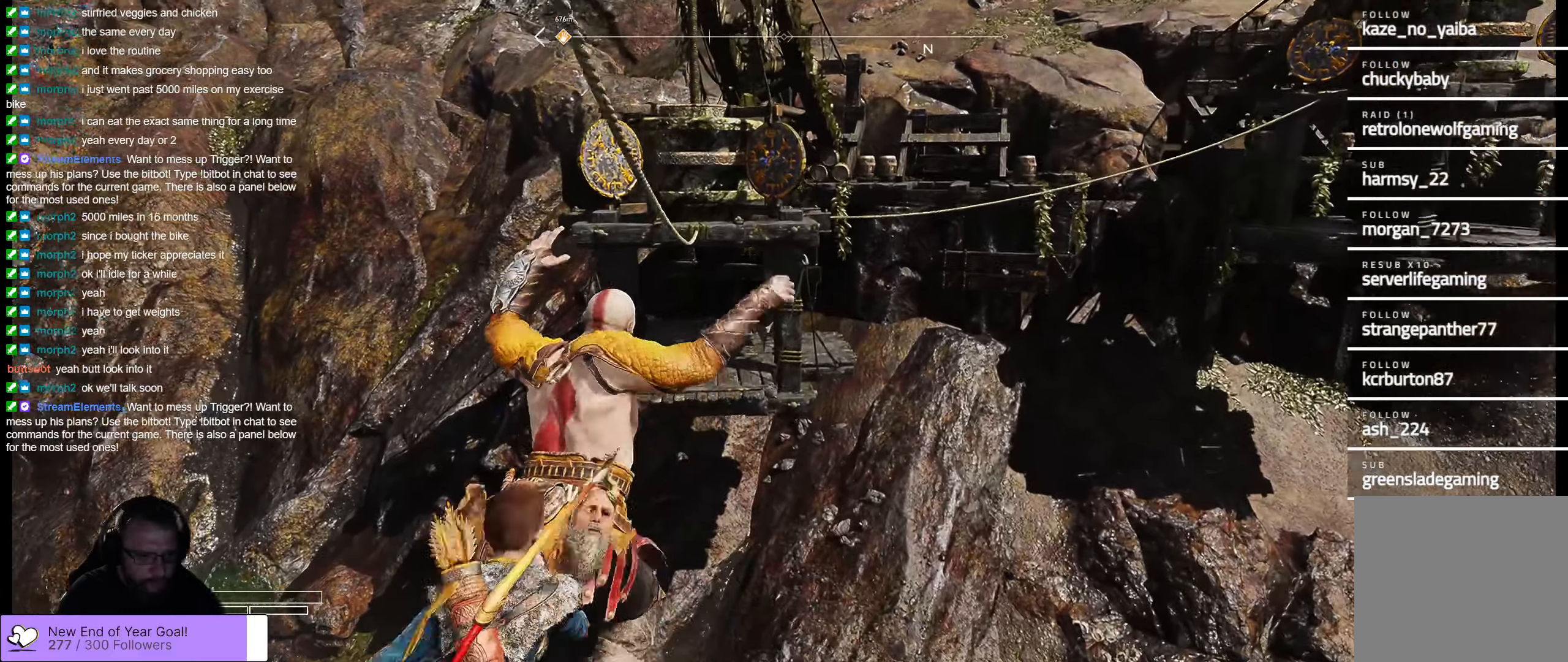
{"buttons": [], "left_stick": "center", "right_stick": "center", "events": []}
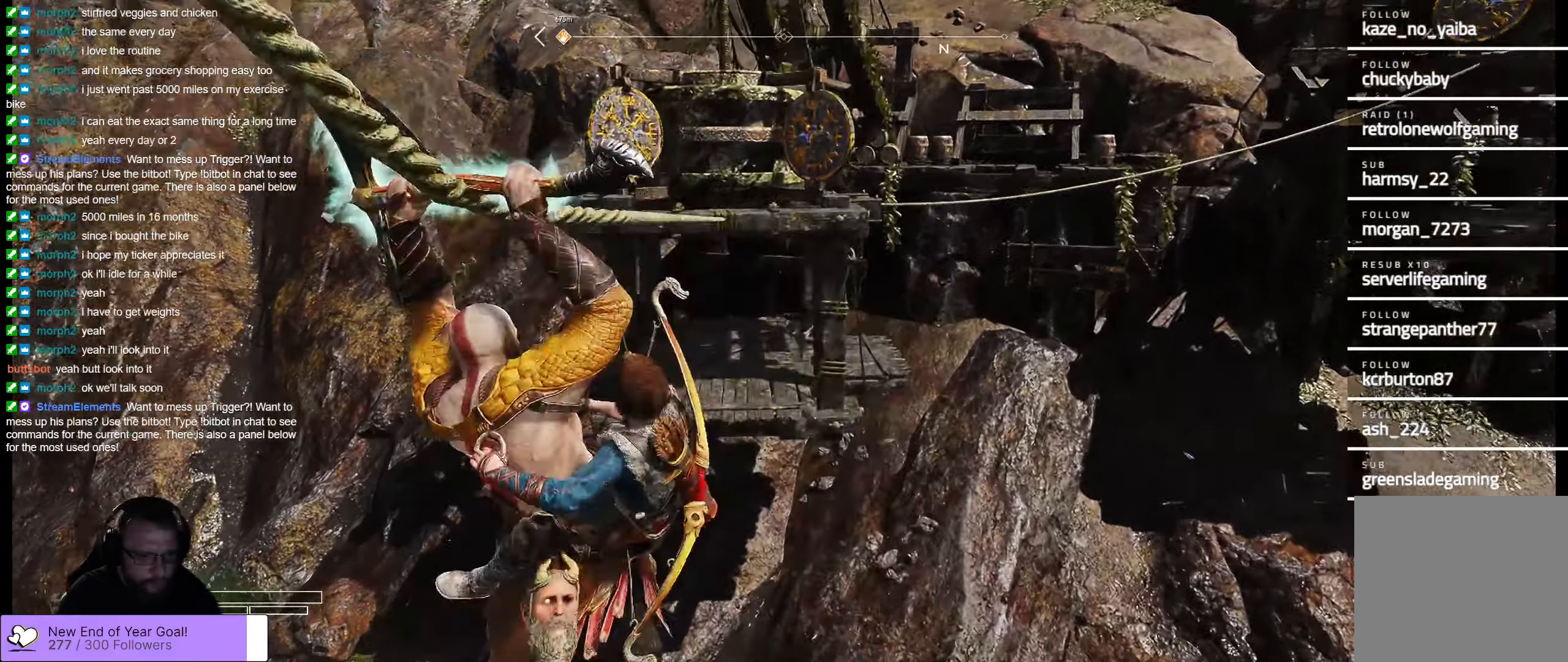
{"buttons": [], "left_stick": "center", "right_stick": "center", "events": []}
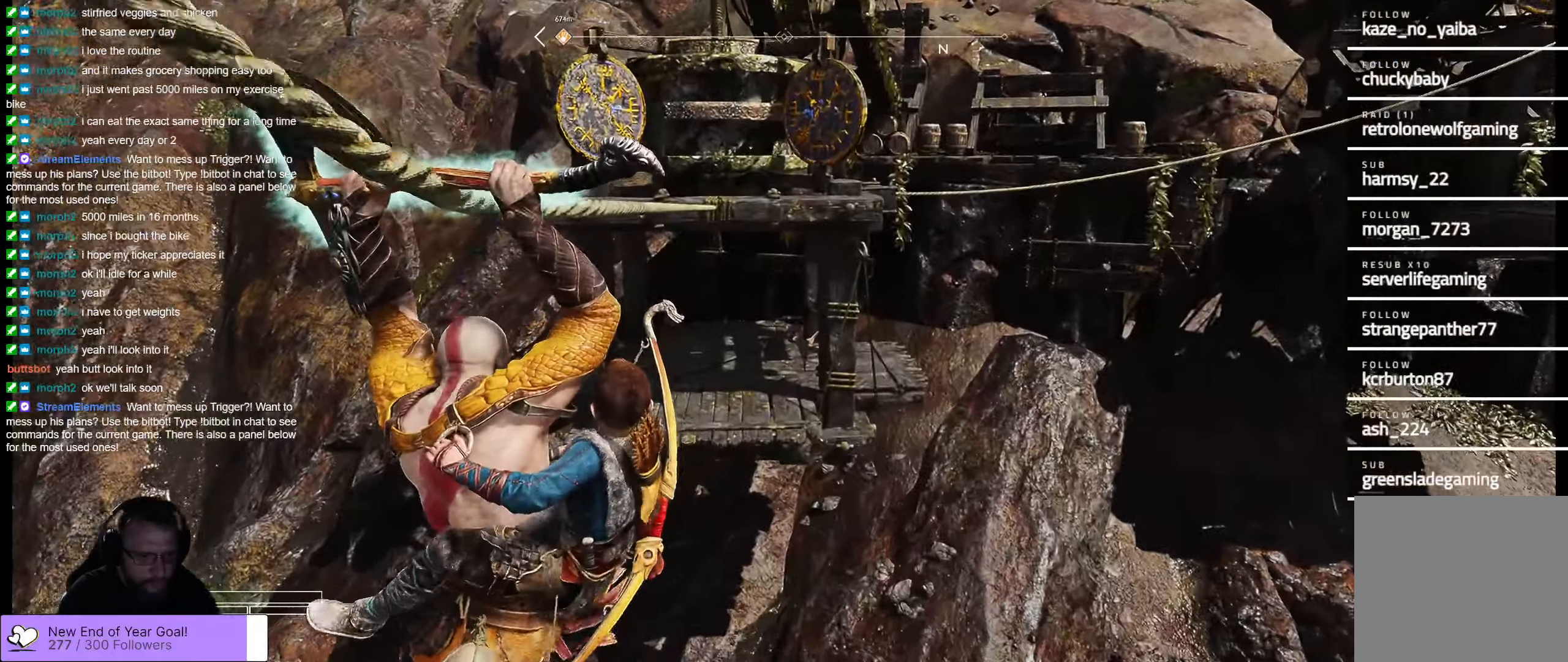
{"buttons": [], "left_stick": "center", "right_stick": "center", "events": []}
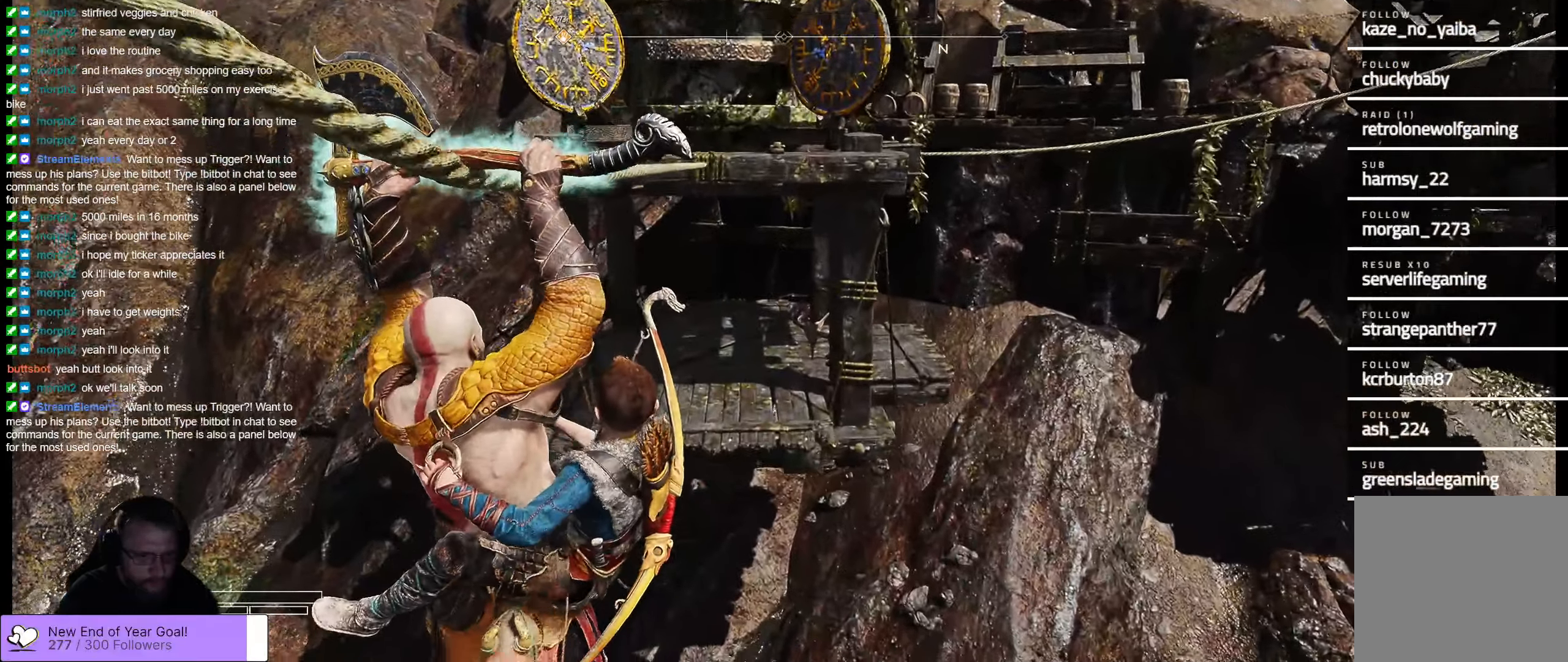
{"buttons": [], "left_stick": "center", "right_stick": "center", "events": []}
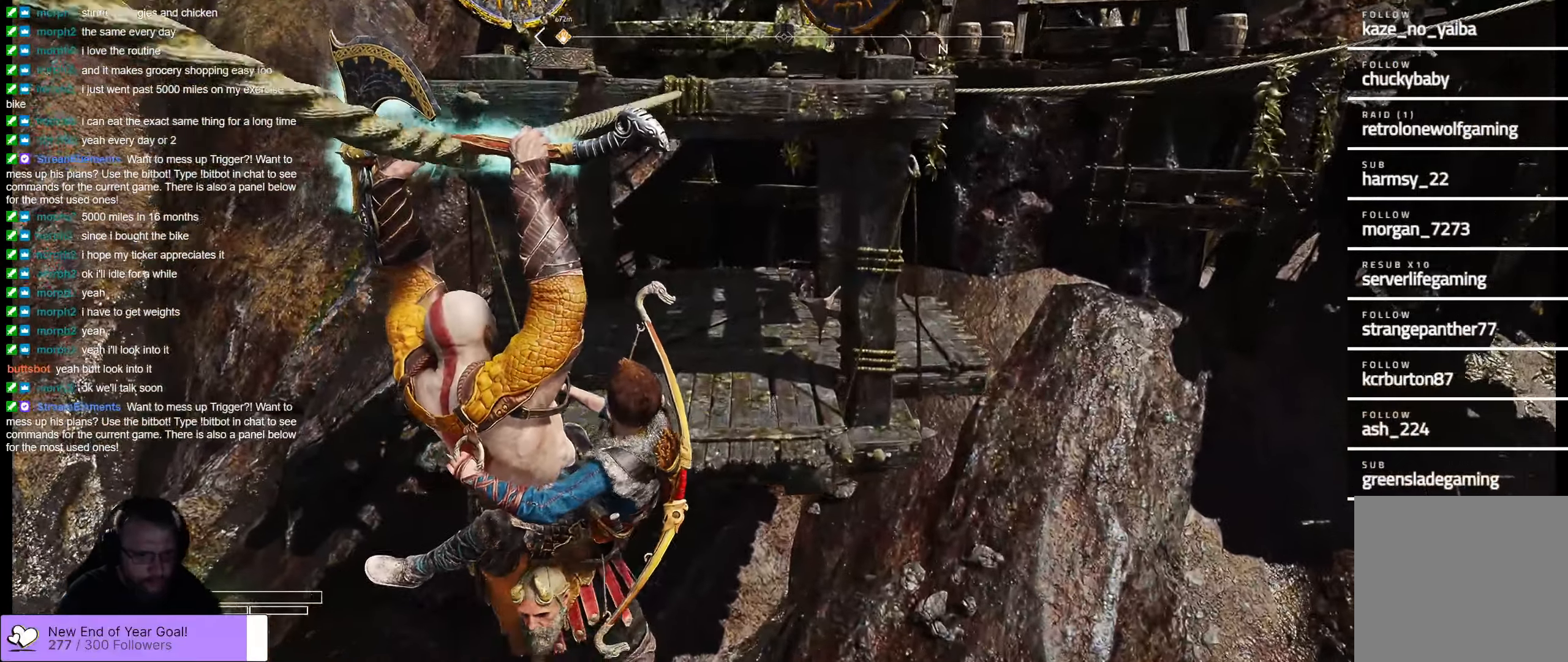
{"buttons": [], "left_stick": "center", "right_stick": "center", "events": []}
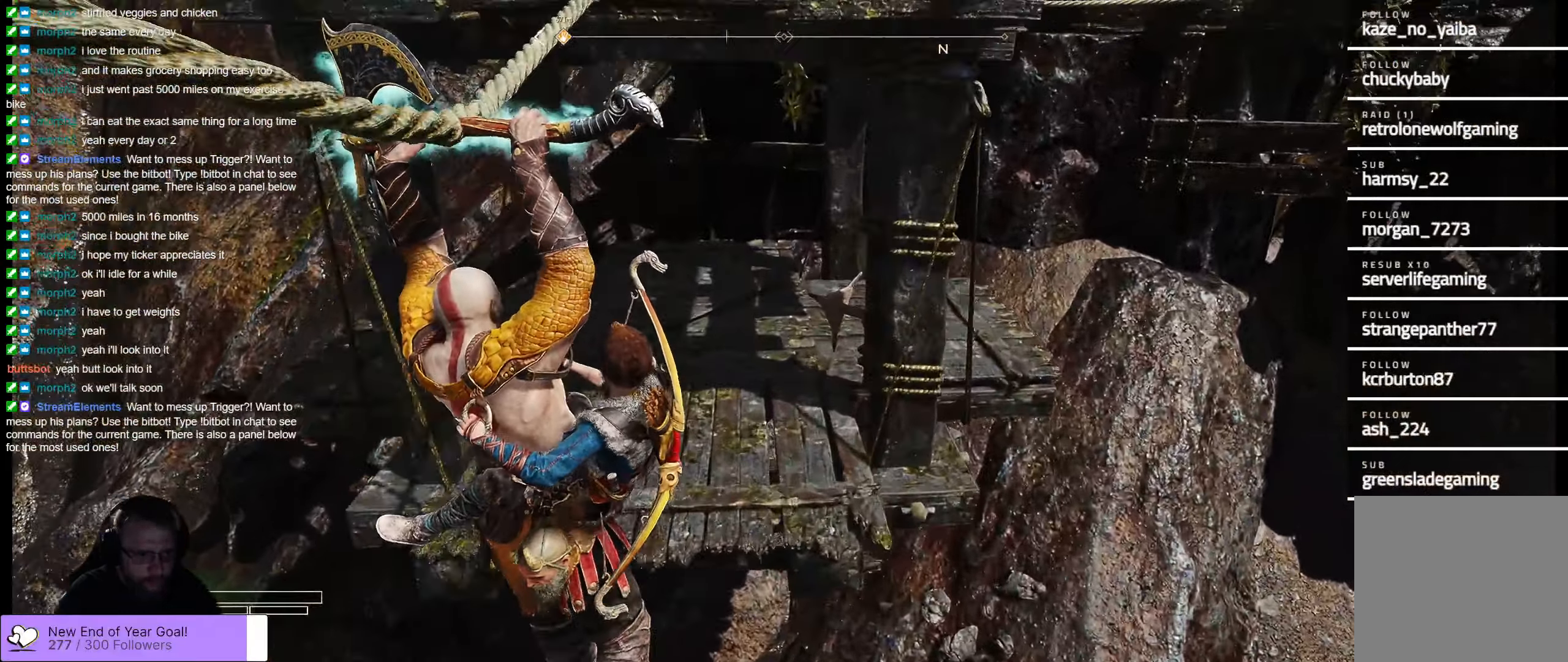
{"buttons": [], "left_stick": "center", "right_stick": "center"}
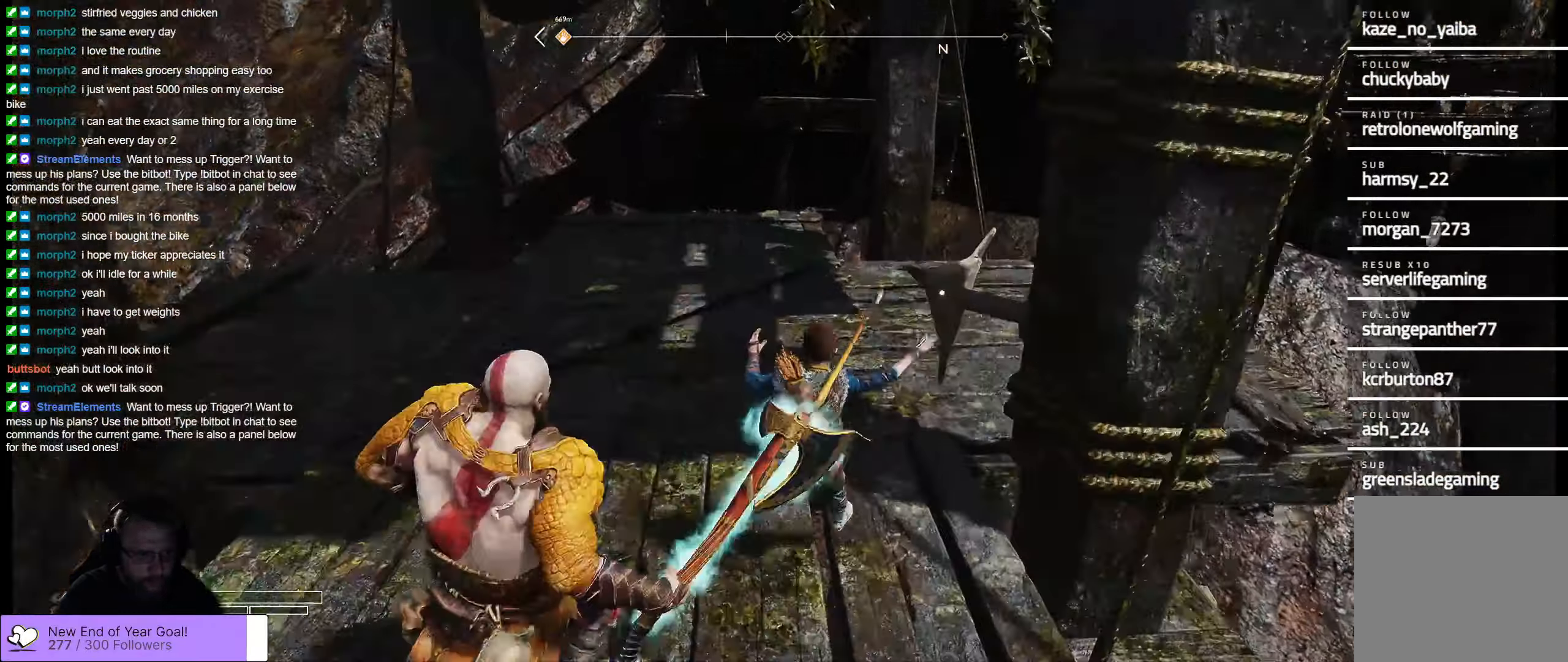
{"buttons": [], "left_stick": "center", "right_stick": "left", "events": [[167, "right_stick", "left"]]}
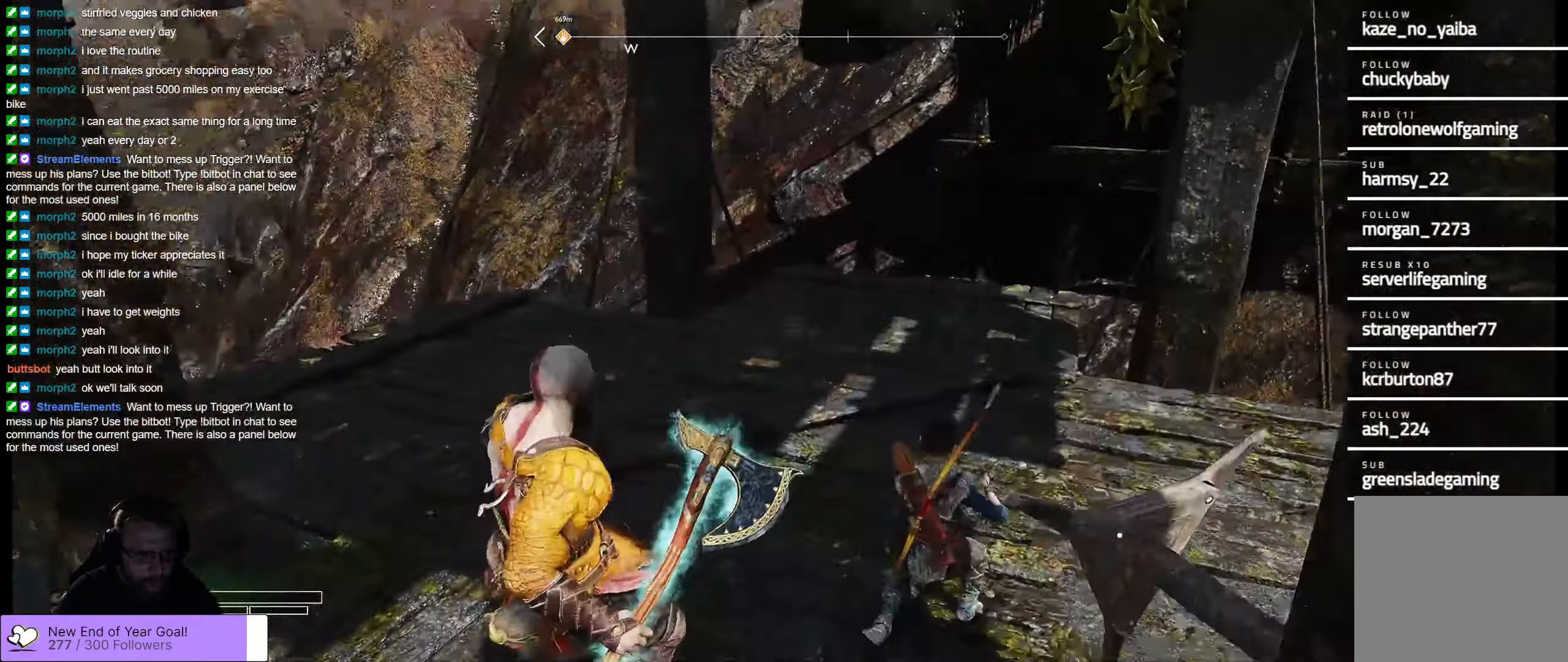
{"buttons": [], "left_stick": "center", "right_stick": "left", "events": []}
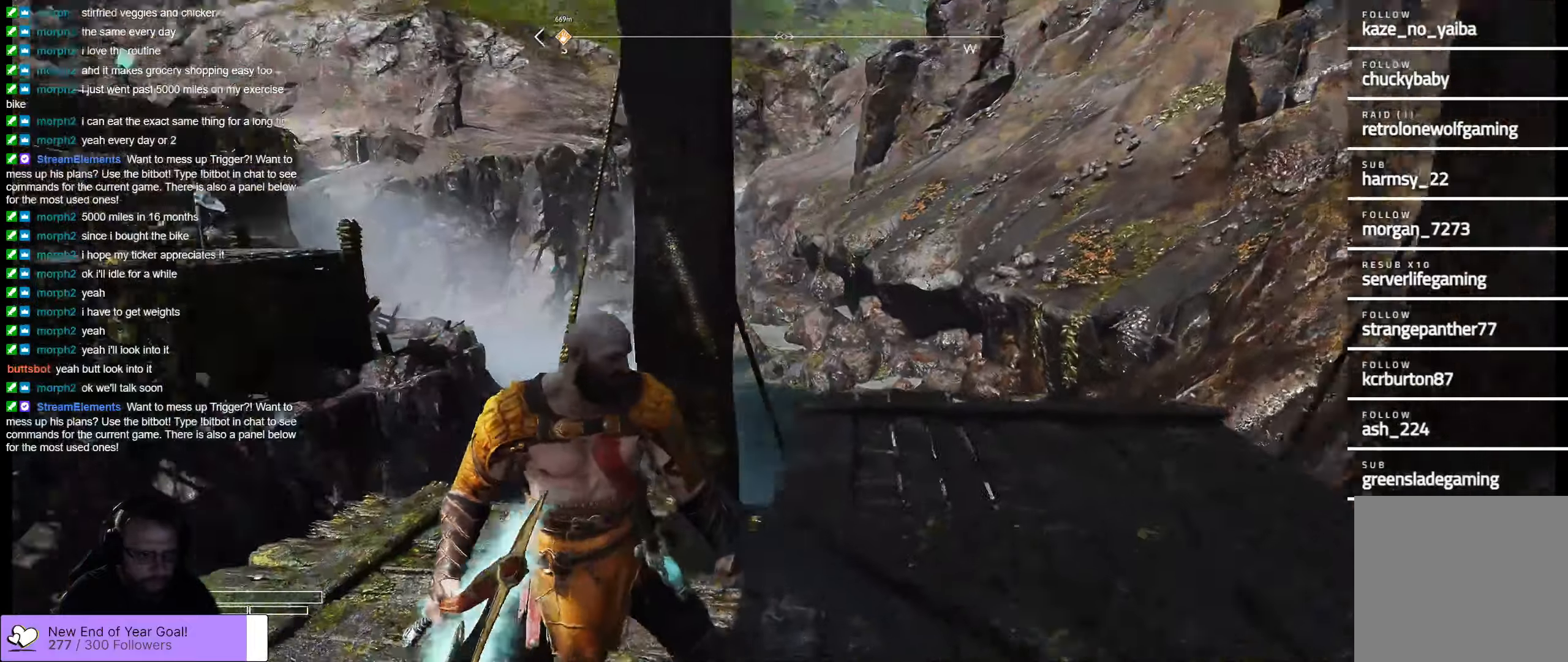
{"buttons": ["L2"], "left_stick": "center", "right_stick": "center", "events": [[350, "L2", "down"], [383, "right_stick", "center"]]}
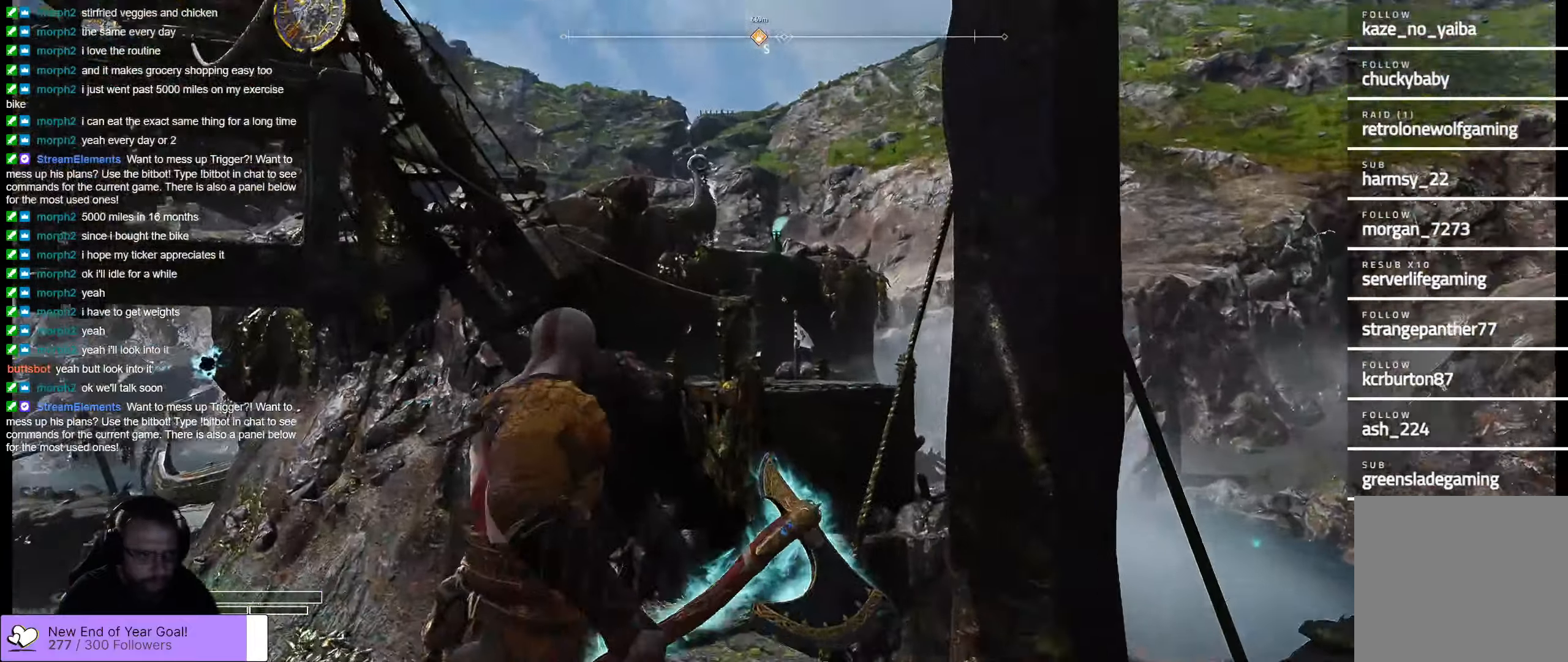
{"buttons": ["L2", "R2"], "left_stick": "center", "right_stick": "up-left", "events": [[133, "right_stick", "left"], [333, "right_stick", "up-left"], [450, "R2", "down"]]}